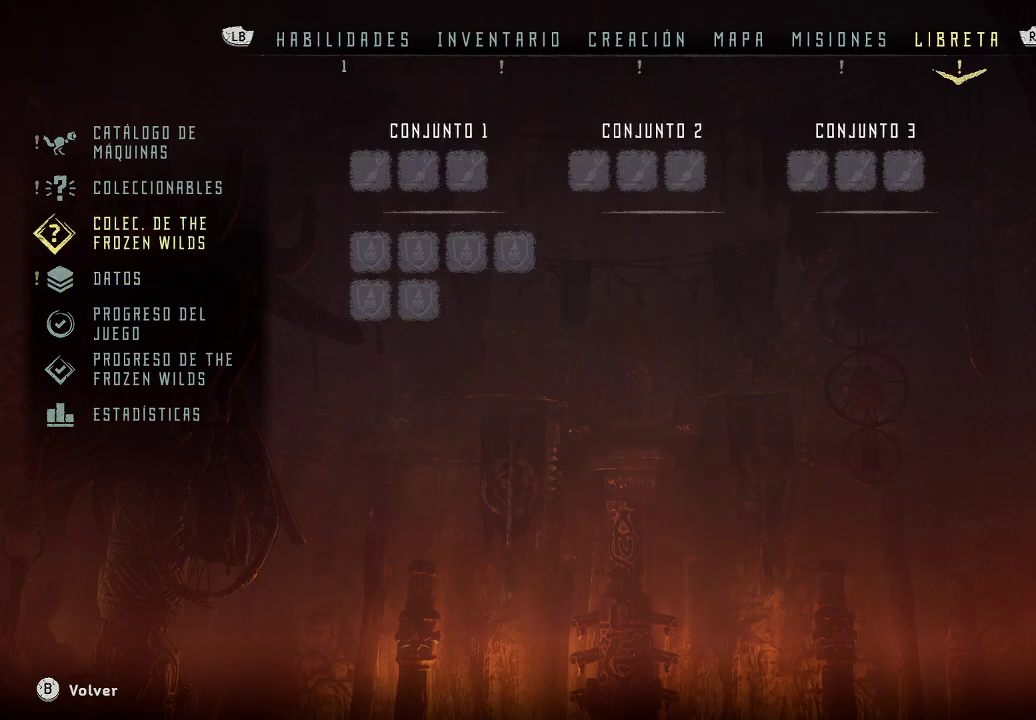
Gameplay with a controller (Xbox layout); each line is a JSON object with the inputs held at the frame after it. "events" lists button and stick changes between this image and that frame as [ms after this image, input, new state], when the widget could be followed in between. Not read: L3.
{"buttons": [], "left_stick": "up-left", "right_stick": "center", "events": [[17, "B", "down"], [100, "B", "up"], [467, "left_stick", "up-left"]]}
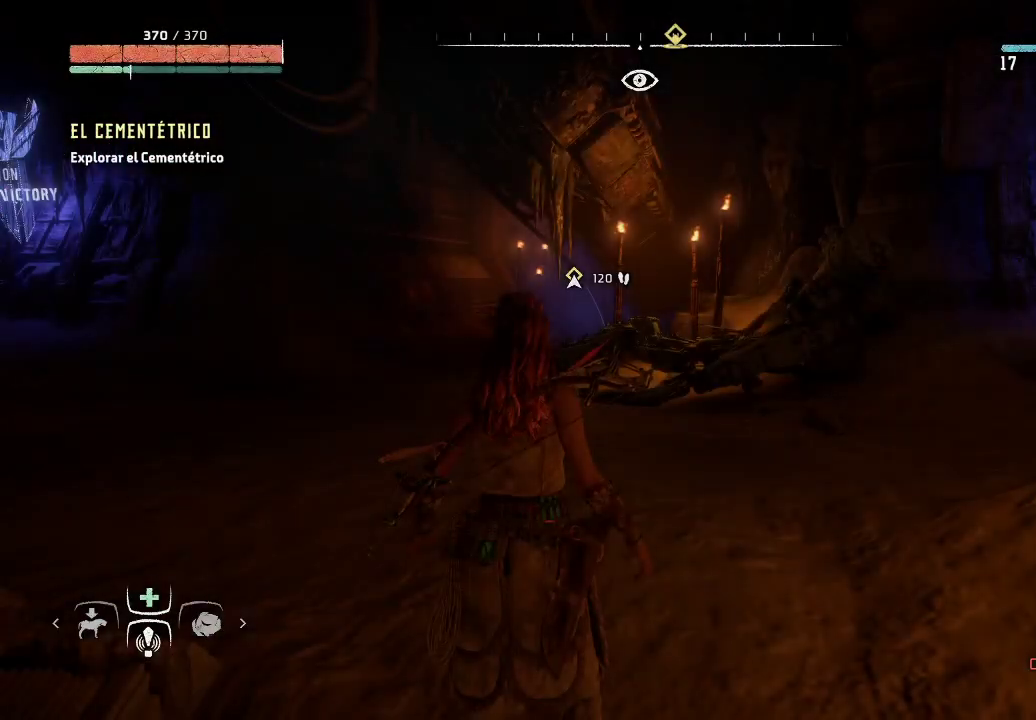
{"buttons": [], "left_stick": "up", "right_stick": "center", "events": [[333, "left_stick", "up"]]}
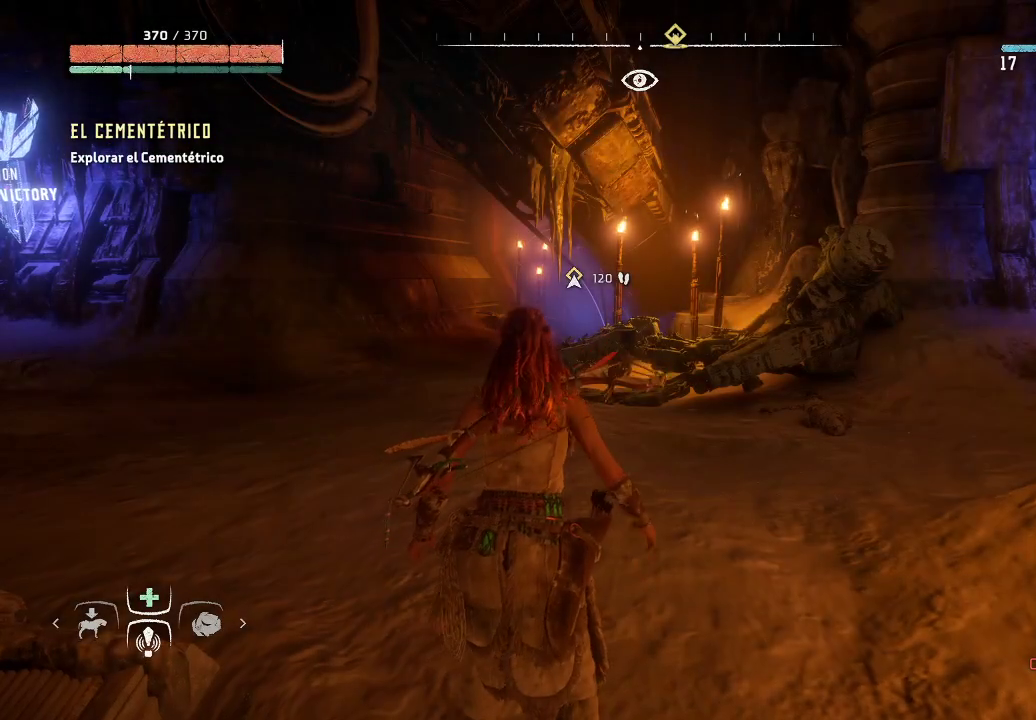
{"buttons": [], "left_stick": "up", "right_stick": "down", "events": [[417, "right_stick", "down"]]}
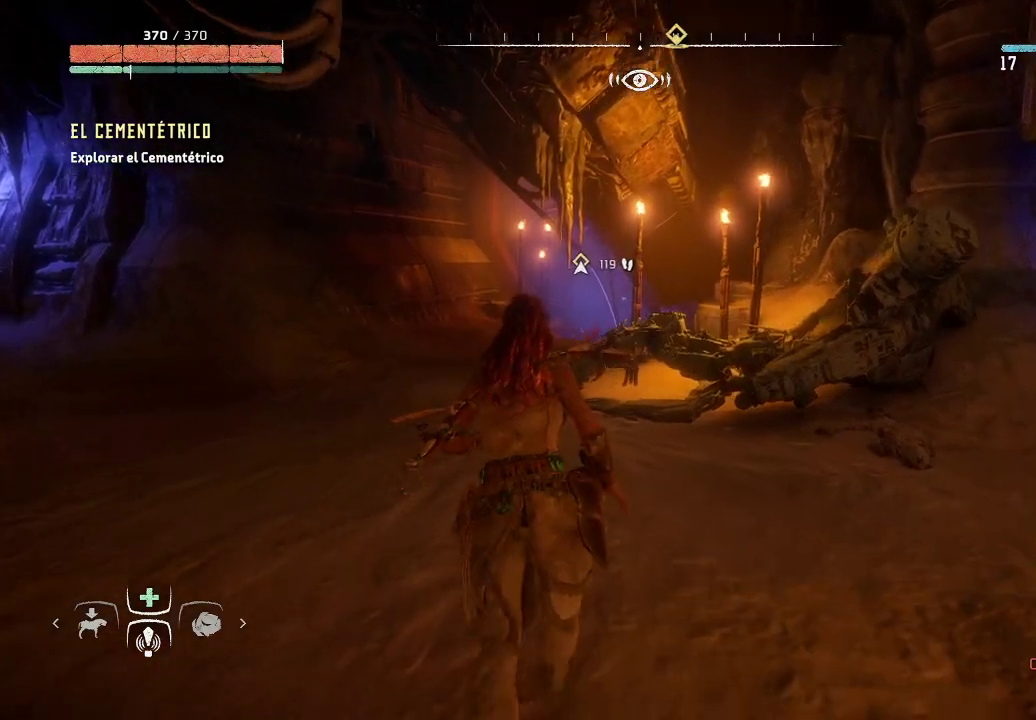
{"buttons": [], "left_stick": "up", "right_stick": "down", "events": []}
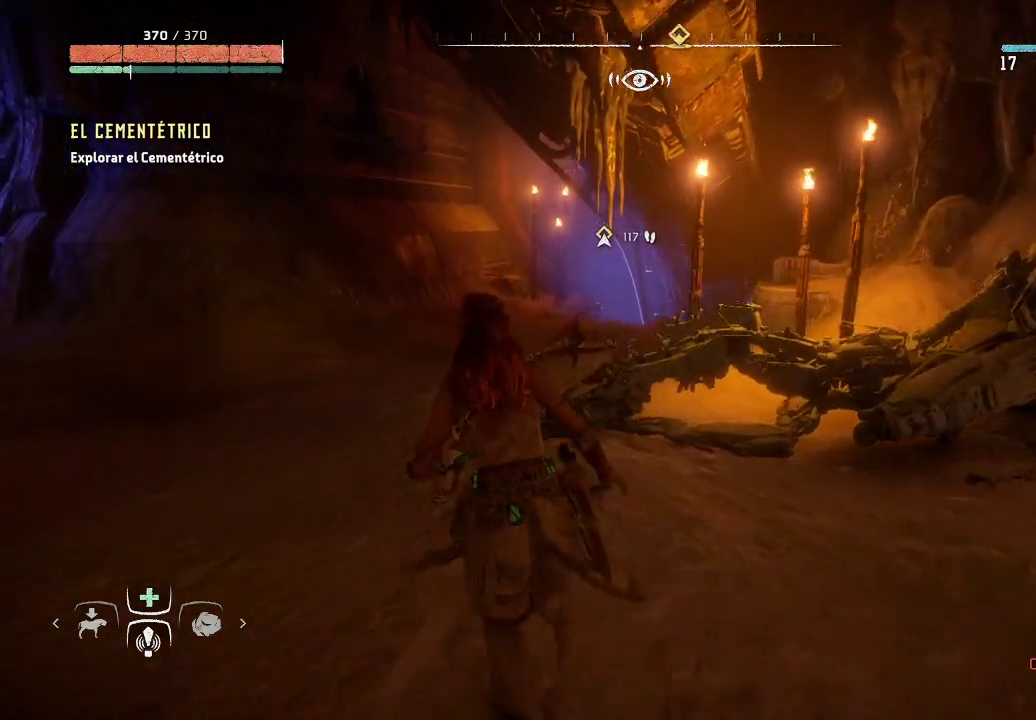
{"buttons": [], "left_stick": "up", "right_stick": "down", "events": []}
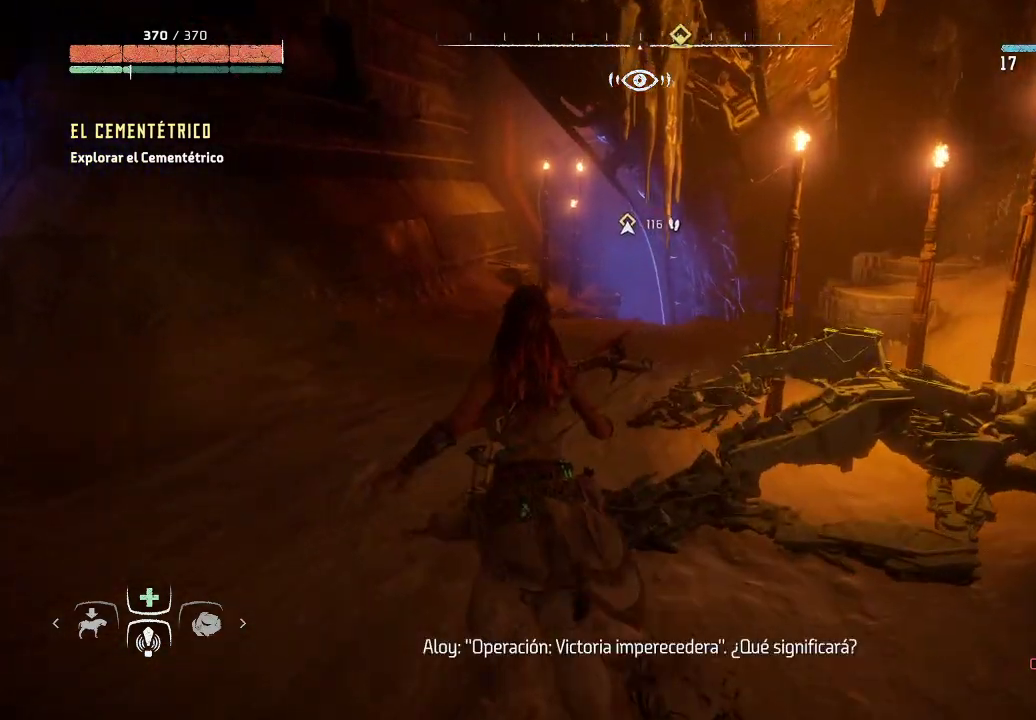
{"buttons": [], "left_stick": "up", "right_stick": "down-right", "events": [[117, "right_stick", "down-right"]]}
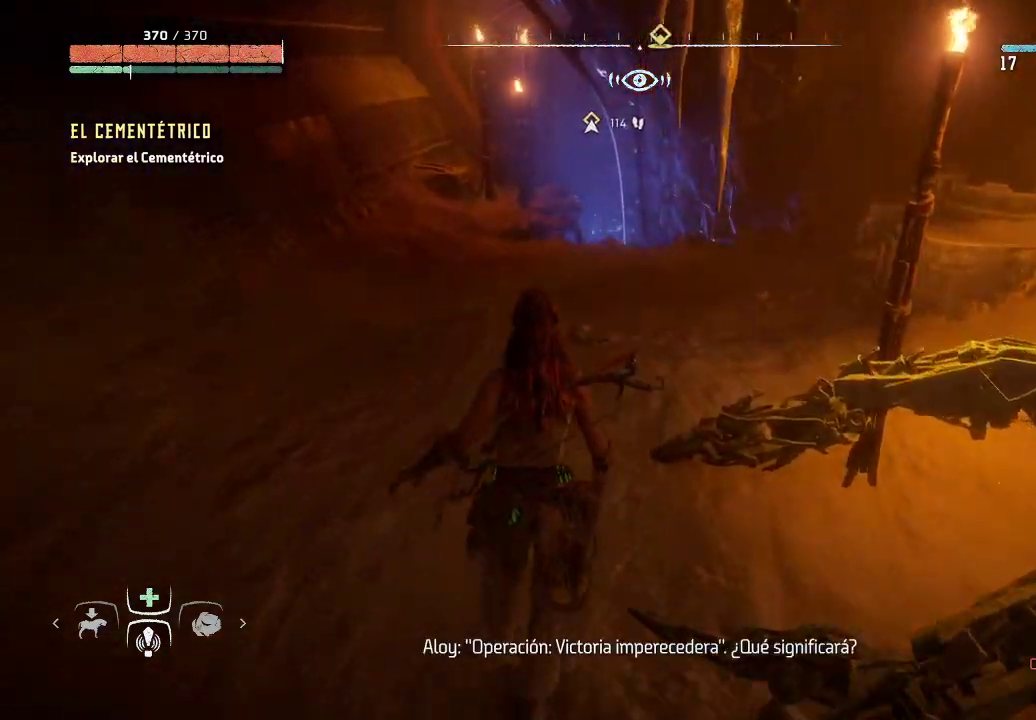
{"buttons": [], "left_stick": "up", "right_stick": "center", "events": [[83, "right_stick", "center"]]}
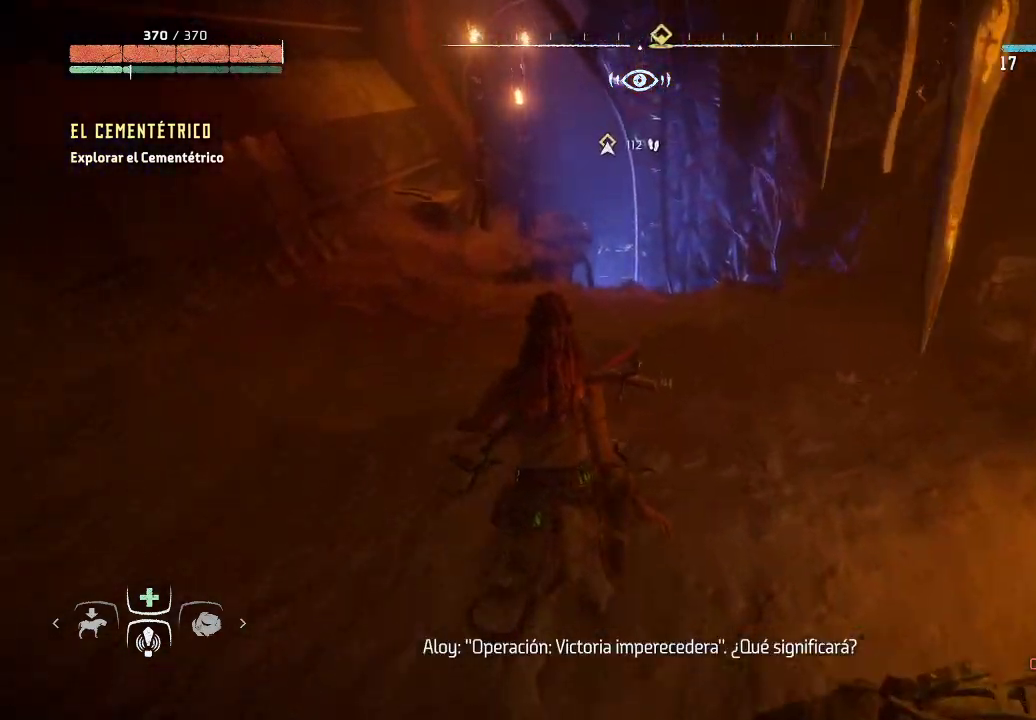
{"buttons": [], "left_stick": "center", "right_stick": "center", "events": [[200, "A", "down"], [333, "A", "up"], [383, "left_stick", "center"]]}
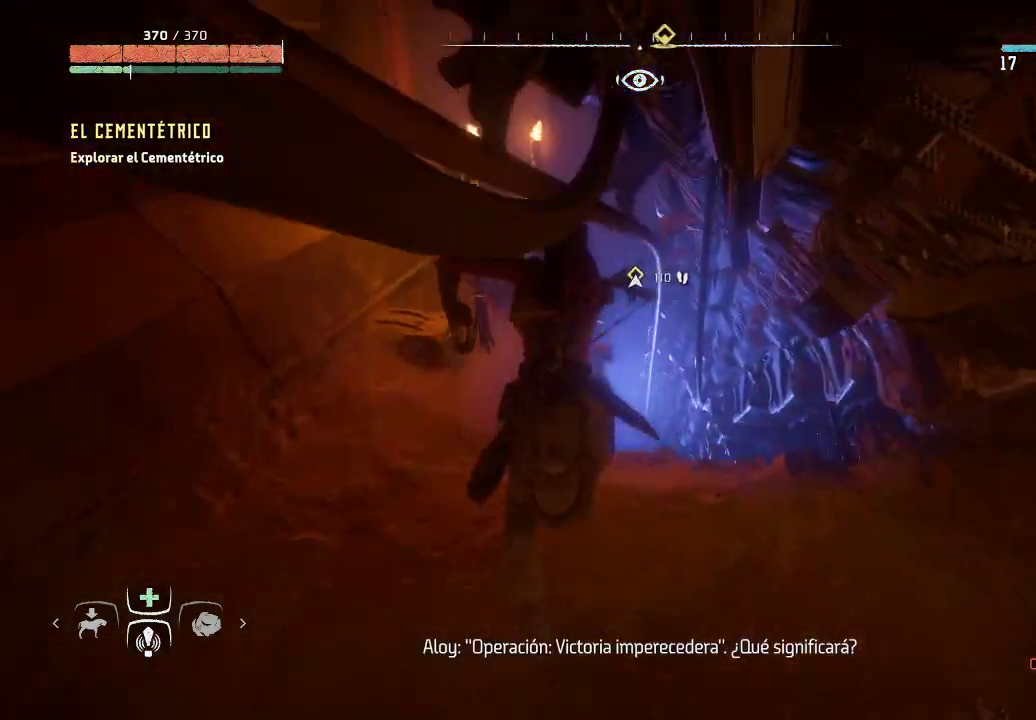
{"buttons": [], "left_stick": "down", "right_stick": "center", "events": [[233, "left_stick", "down"]]}
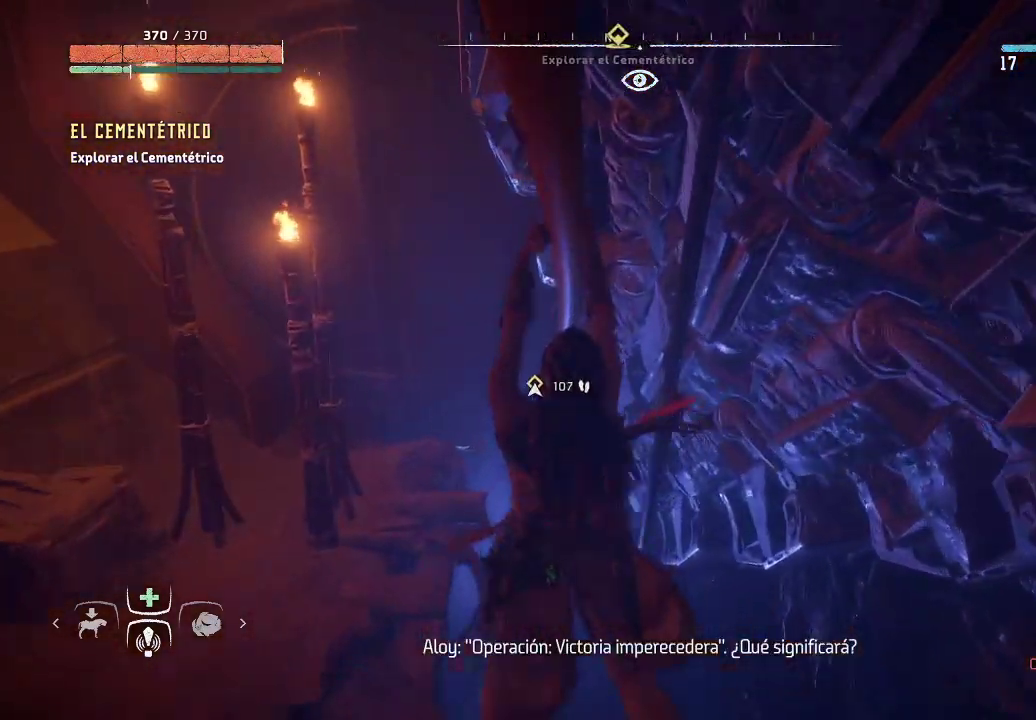
{"buttons": [], "left_stick": "center", "right_stick": "down", "events": [[217, "left_stick", "center"], [433, "right_stick", "down"]]}
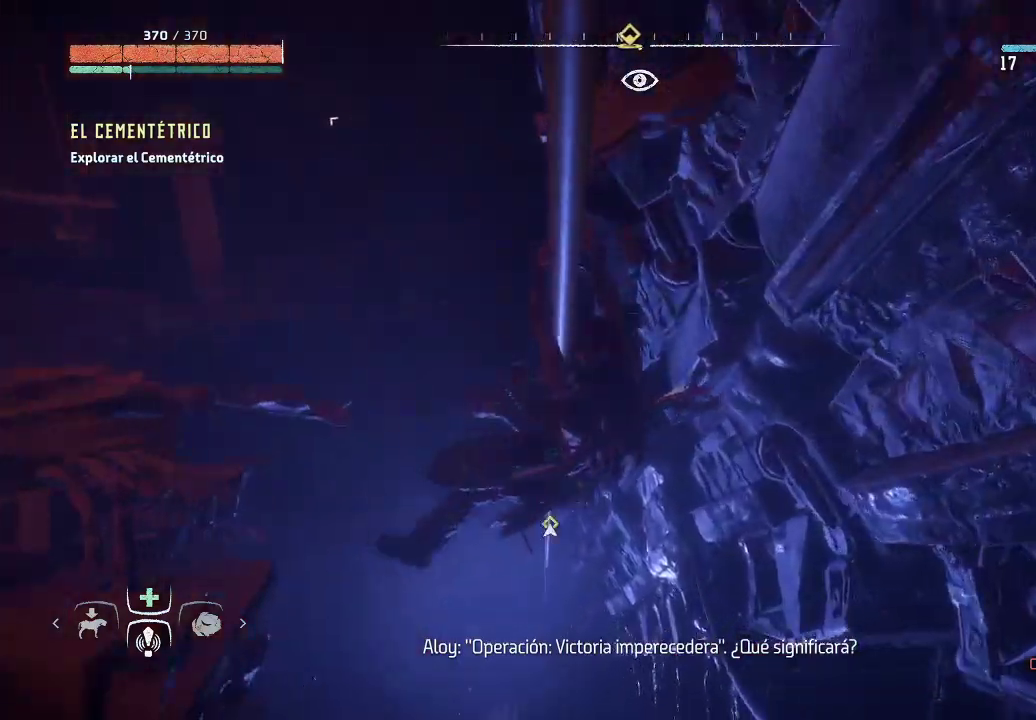
{"buttons": [], "left_stick": "center", "right_stick": "center", "events": [[200, "right_stick", "center"]]}
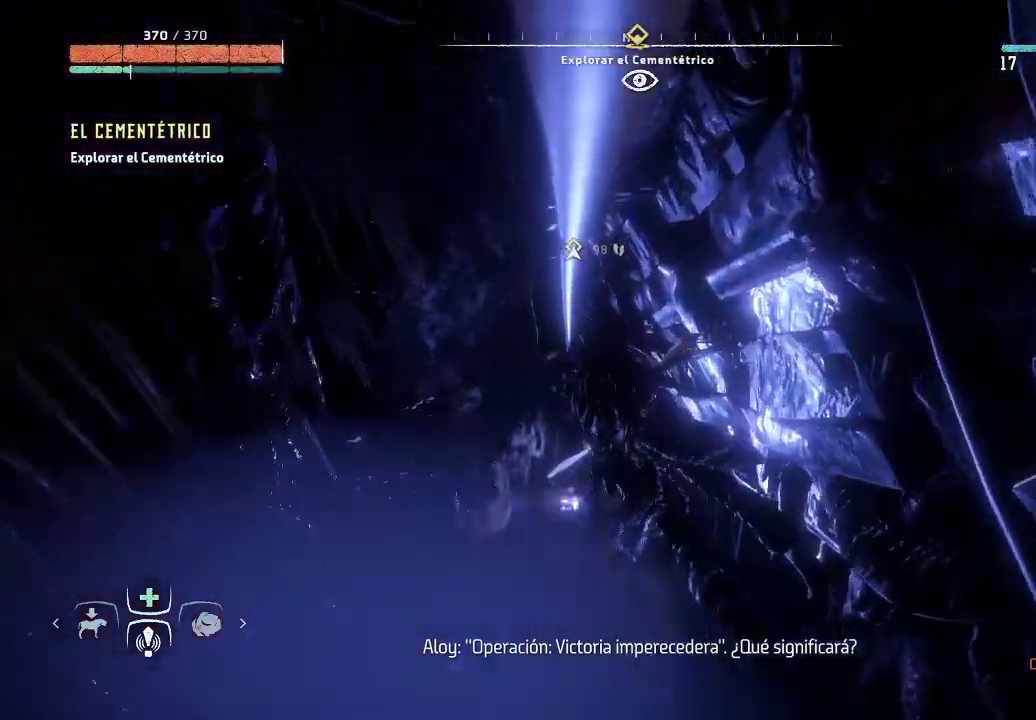
{"buttons": [], "left_stick": "center", "right_stick": "down-right", "events": [[417, "right_stick", "right"], [467, "right_stick", "down-right"]]}
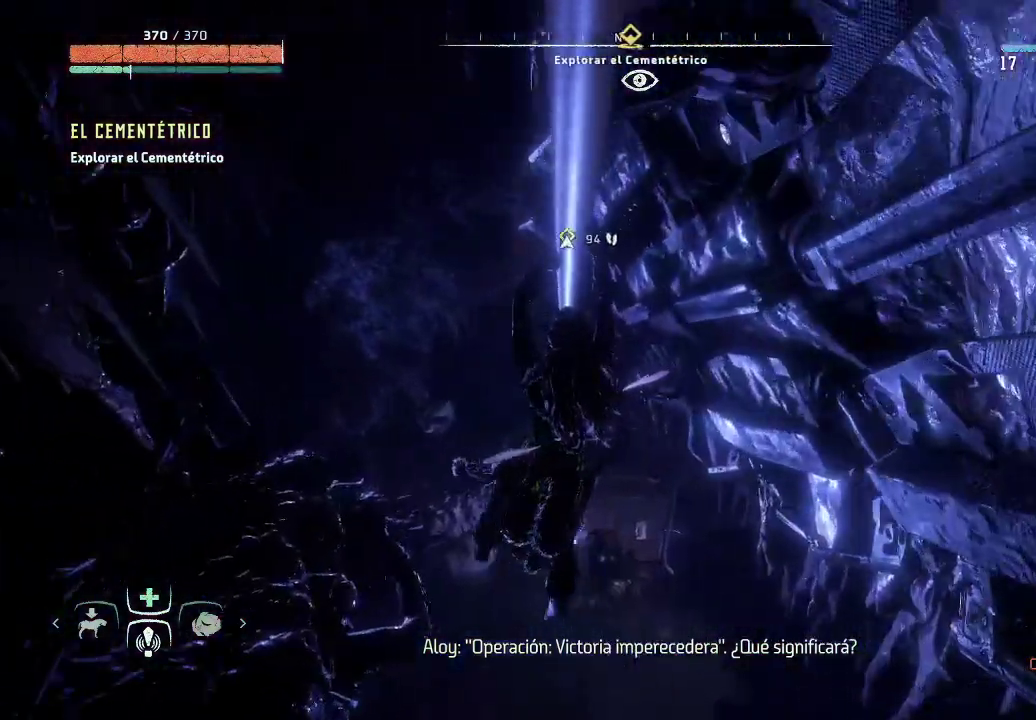
{"buttons": [], "left_stick": "center", "right_stick": "down", "events": [[483, "right_stick", "down"]]}
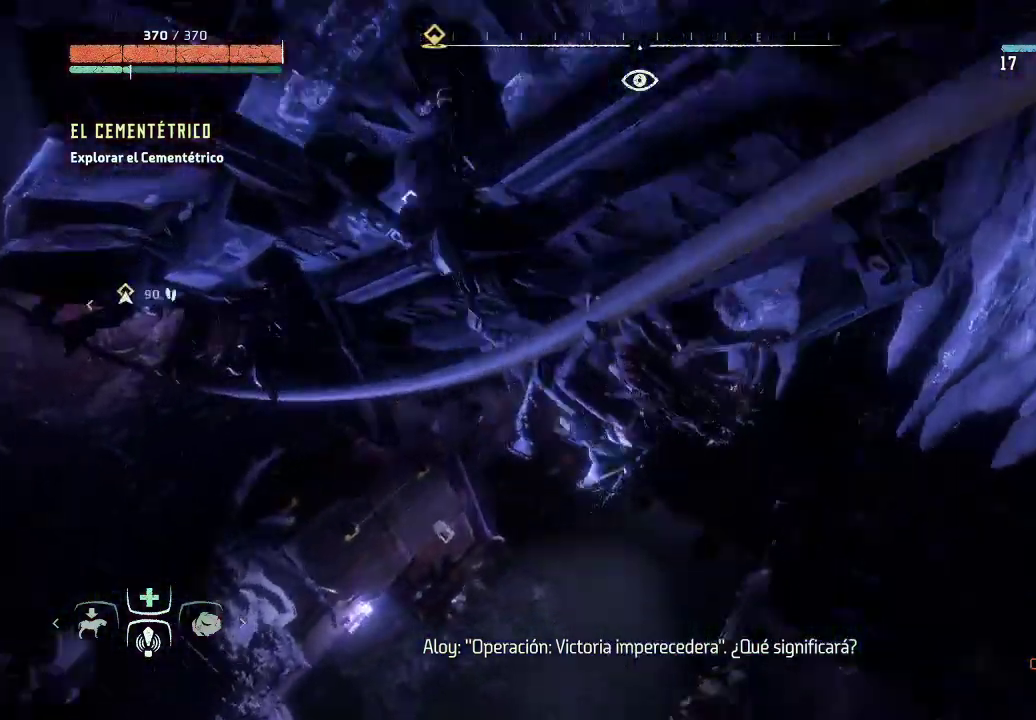
{"buttons": [], "left_stick": "center", "right_stick": "center", "events": [[267, "right_stick", "center"]]}
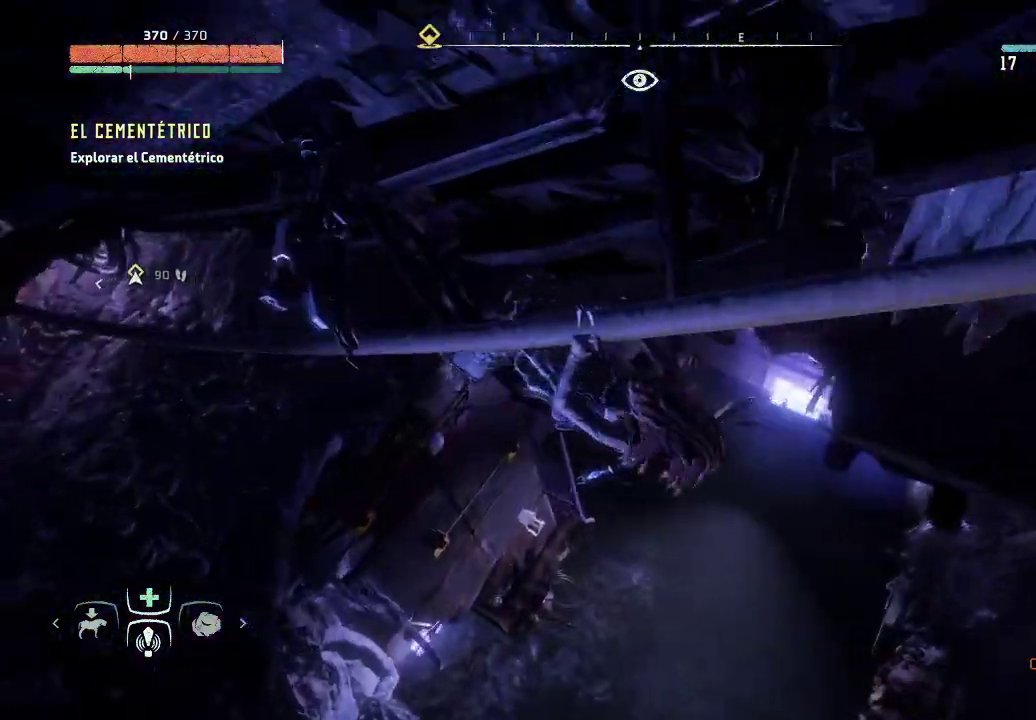
{"buttons": [], "left_stick": "center", "right_stick": "up-left", "events": [[367, "right_stick", "up-left"]]}
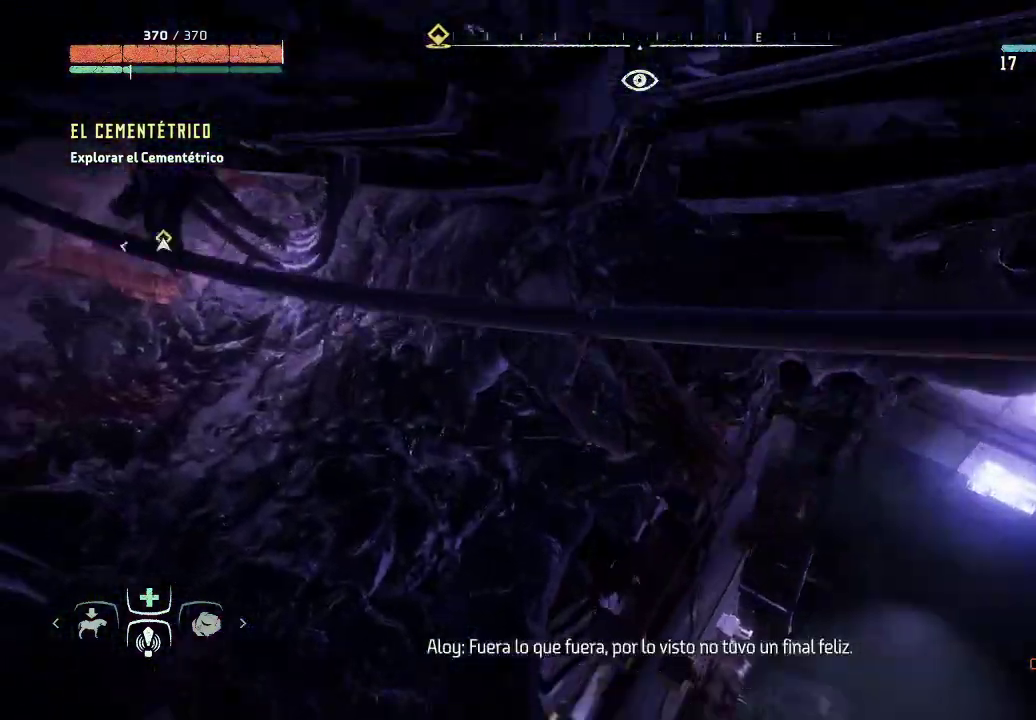
{"buttons": [], "left_stick": "center", "right_stick": "center", "events": [[300, "right_stick", "center"]]}
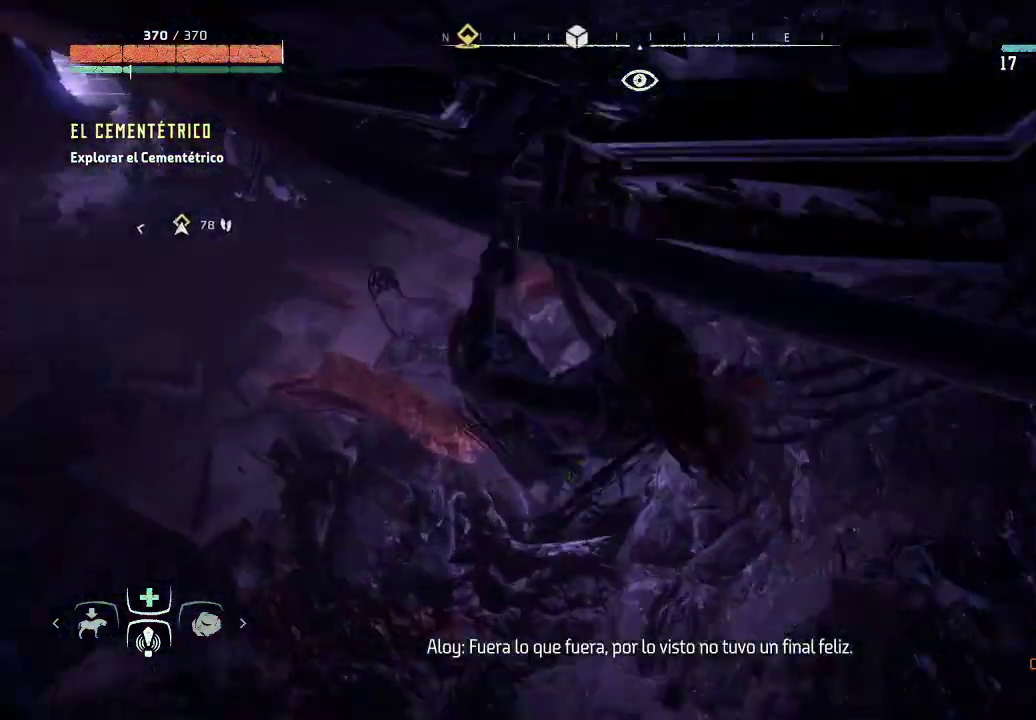
{"buttons": [], "left_stick": "center", "right_stick": "up-left", "events": [[467, "right_stick", "up-left"]]}
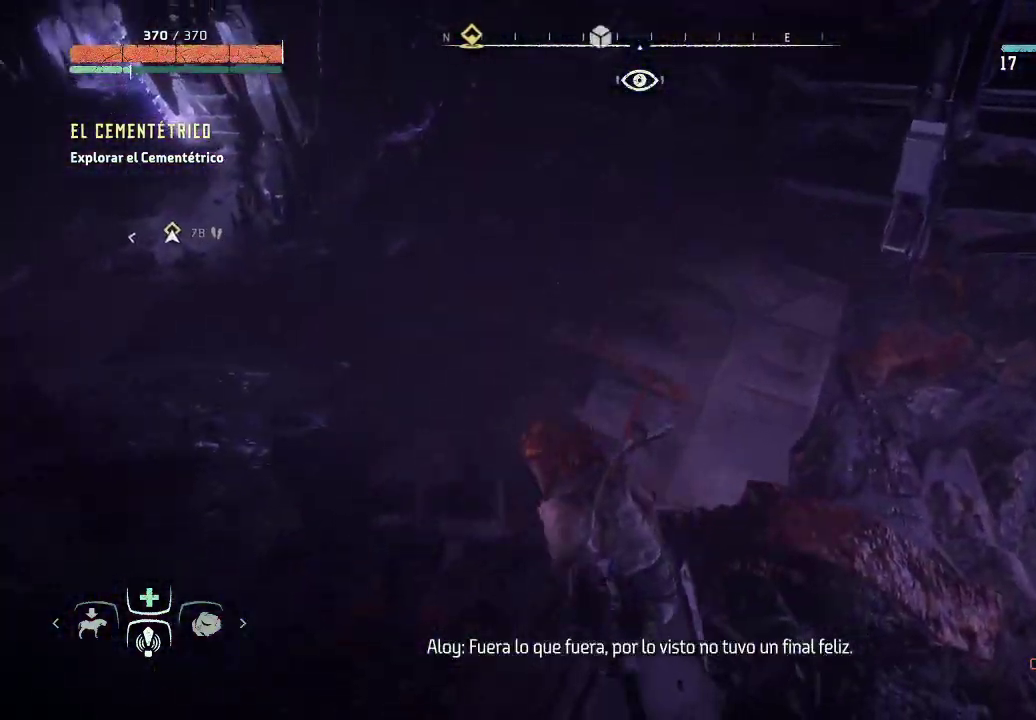
{"buttons": [], "left_stick": "up", "right_stick": "center", "events": [[100, "left_stick", "up"], [183, "right_stick", "left"], [350, "right_stick", "center"]]}
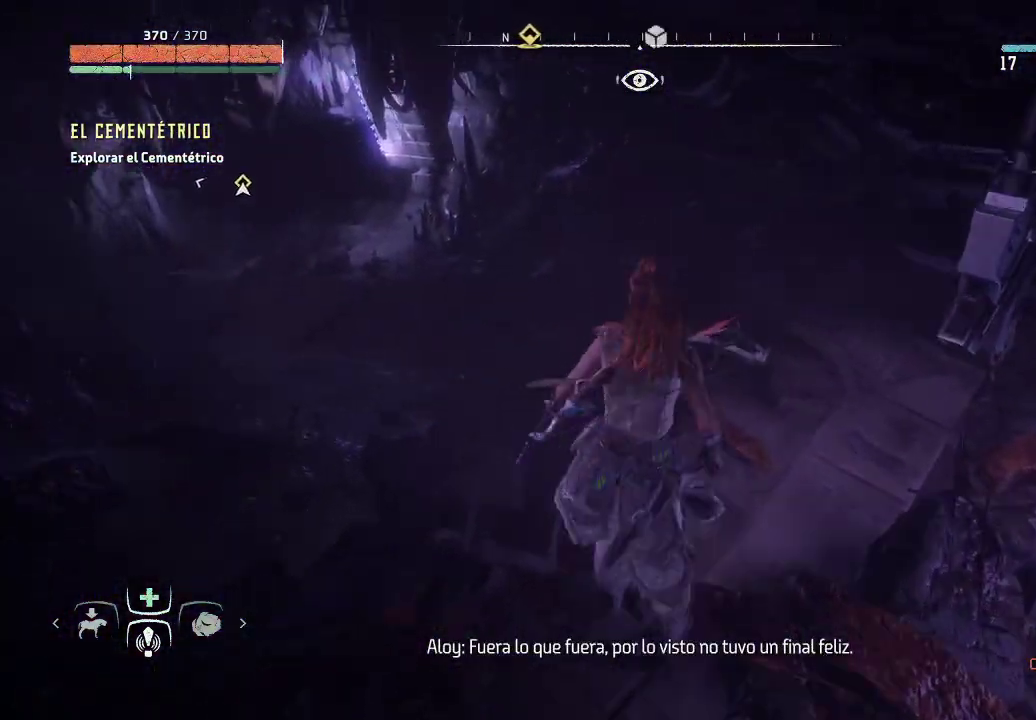
{"buttons": [], "left_stick": "up", "right_stick": "center", "events": [[50, "right_stick", "left"], [300, "right_stick", "up-left"], [417, "right_stick", "center"]]}
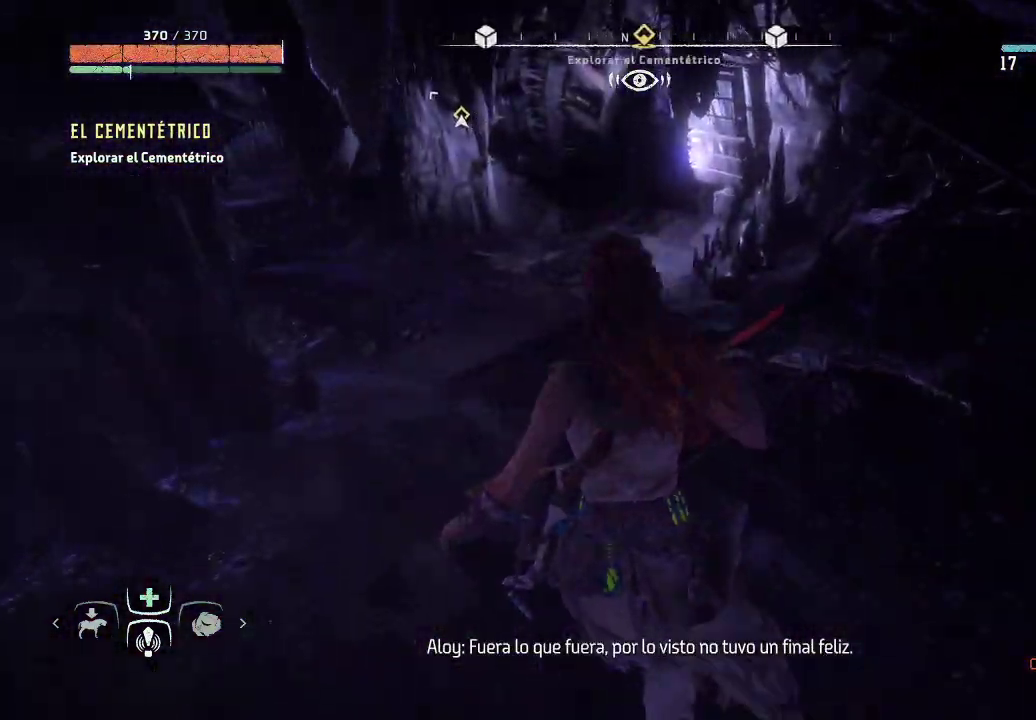
{"buttons": [], "left_stick": "up", "right_stick": "center", "events": [[167, "right_stick", "up"], [383, "right_stick", "center"]]}
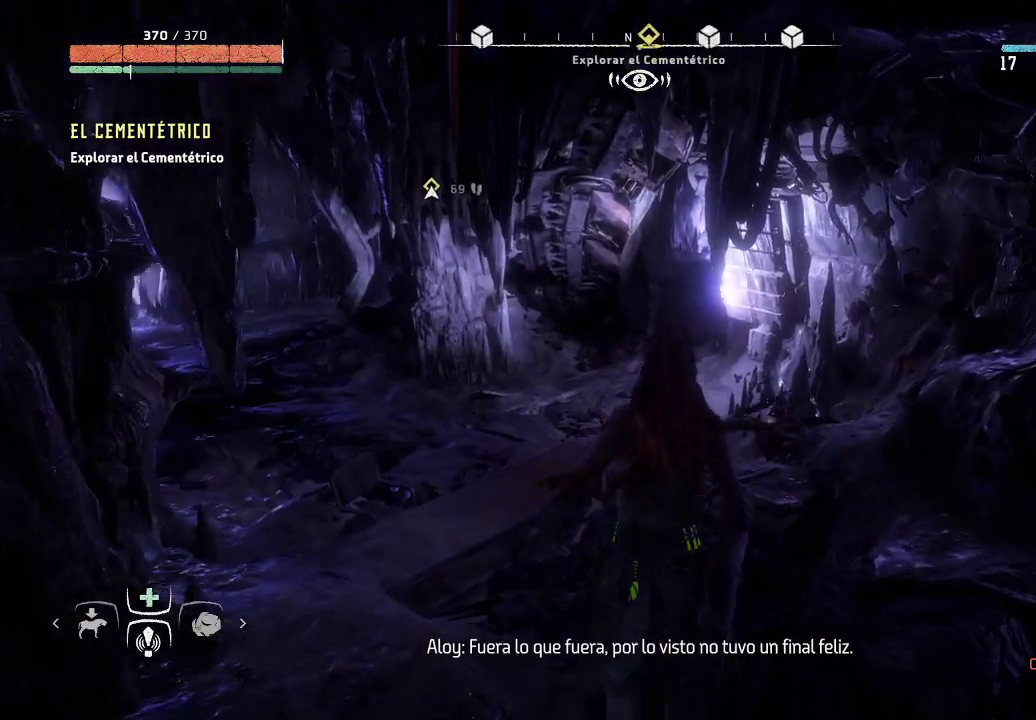
{"buttons": [], "left_stick": "up", "right_stick": "center", "events": [[167, "right_stick", "left"], [500, "right_stick", "center"]]}
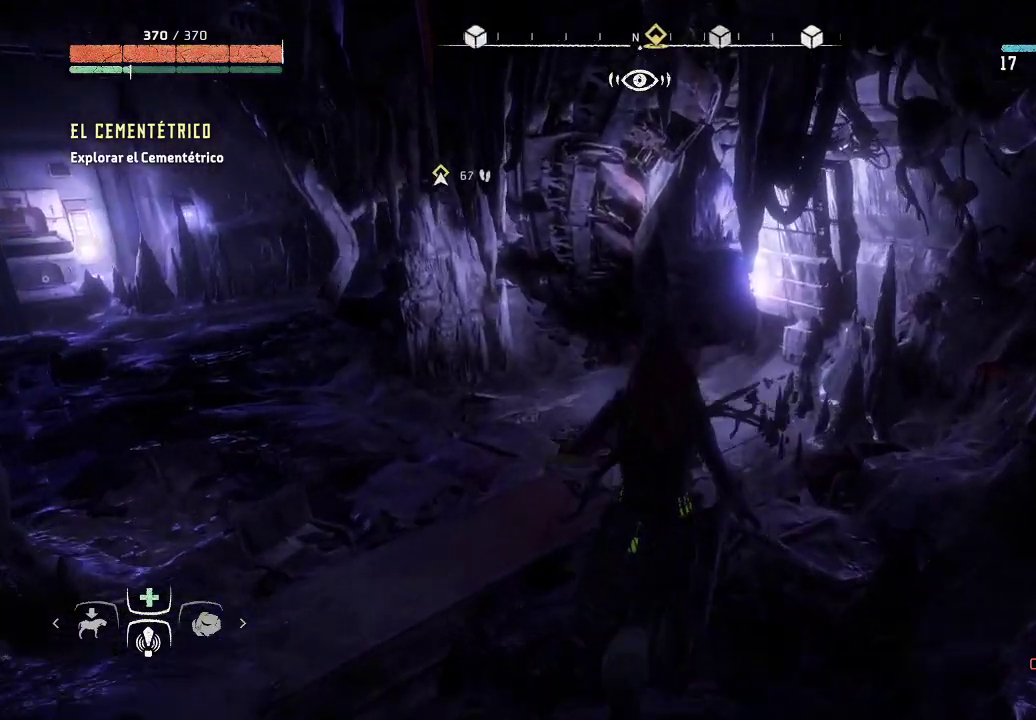
{"buttons": [], "left_stick": "up-left", "right_stick": "left", "events": [[17, "left_stick", "up-left"], [133, "right_stick", "left"]]}
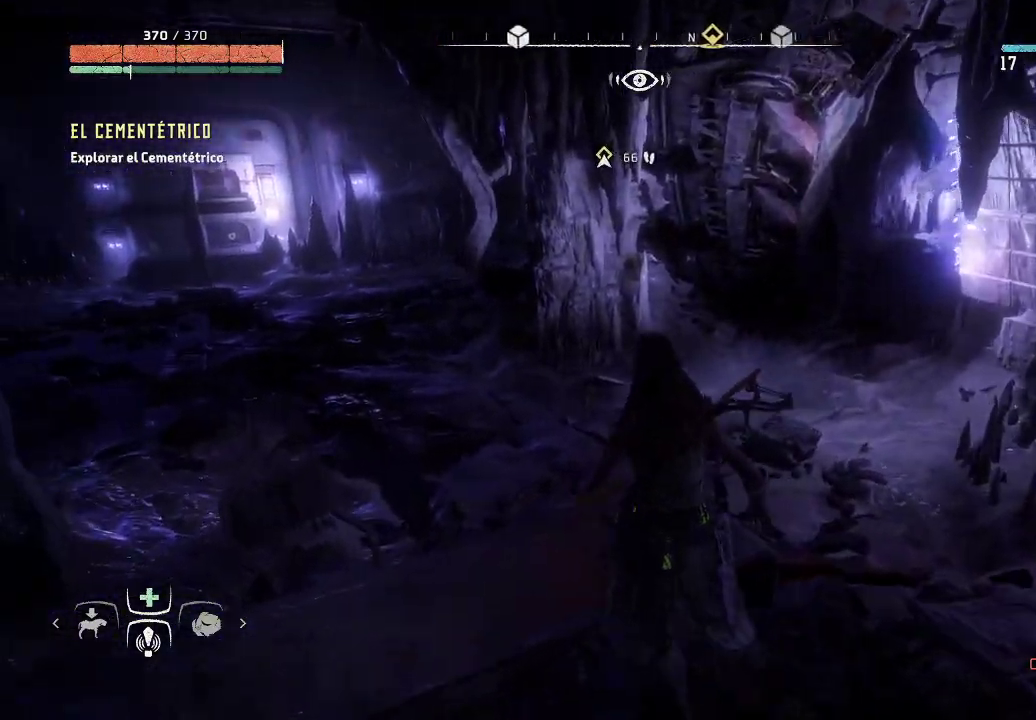
{"buttons": [], "left_stick": "up-left", "right_stick": "left", "events": [[50, "right_stick", "up-left"], [200, "right_stick", "left"]]}
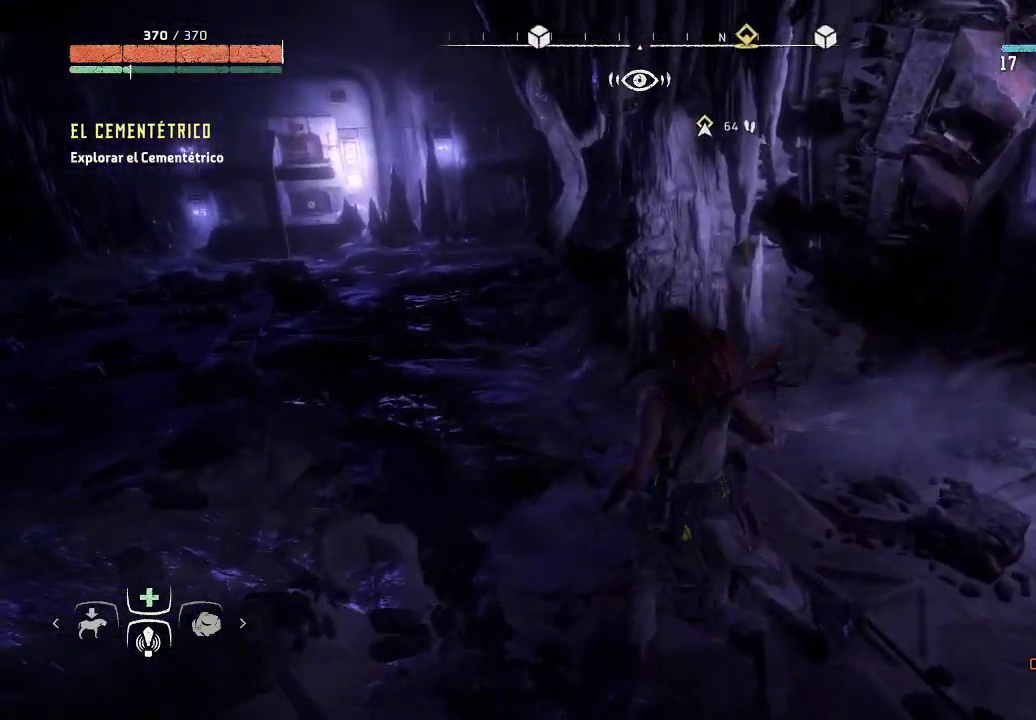
{"buttons": [], "left_stick": "up-left", "right_stick": "up-right", "events": [[33, "right_stick", "center"], [217, "right_stick", "right"], [283, "R3", "down"], [450, "R3", "up"], [467, "right_stick", "up-right"]]}
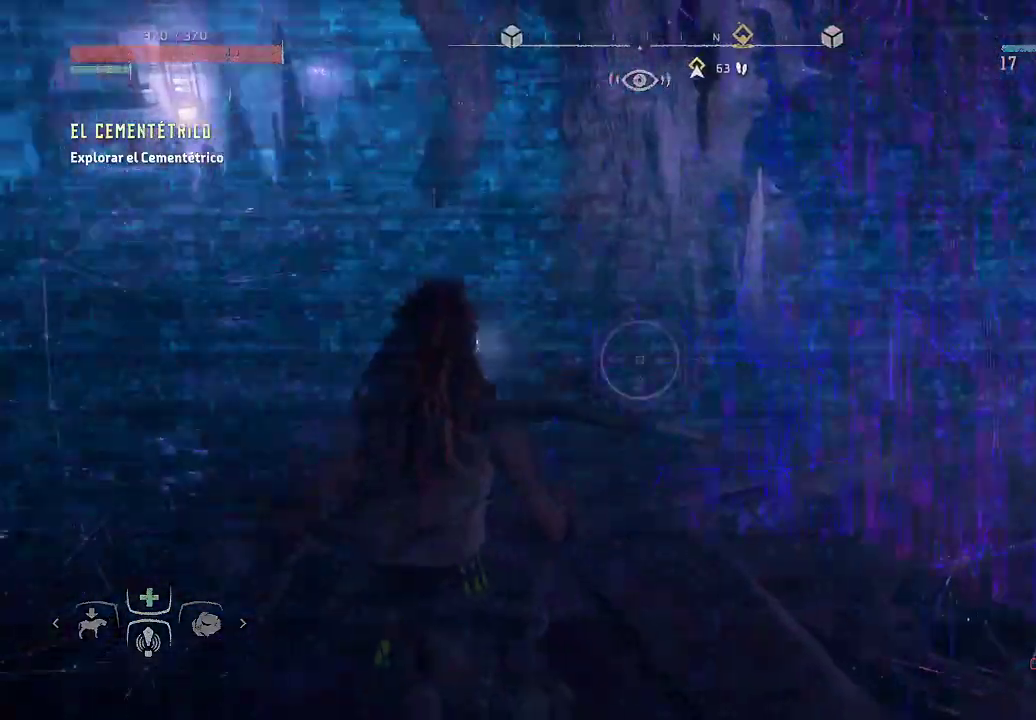
{"buttons": [], "left_stick": "up-left", "right_stick": "center", "events": [[433, "right_stick", "center"]]}
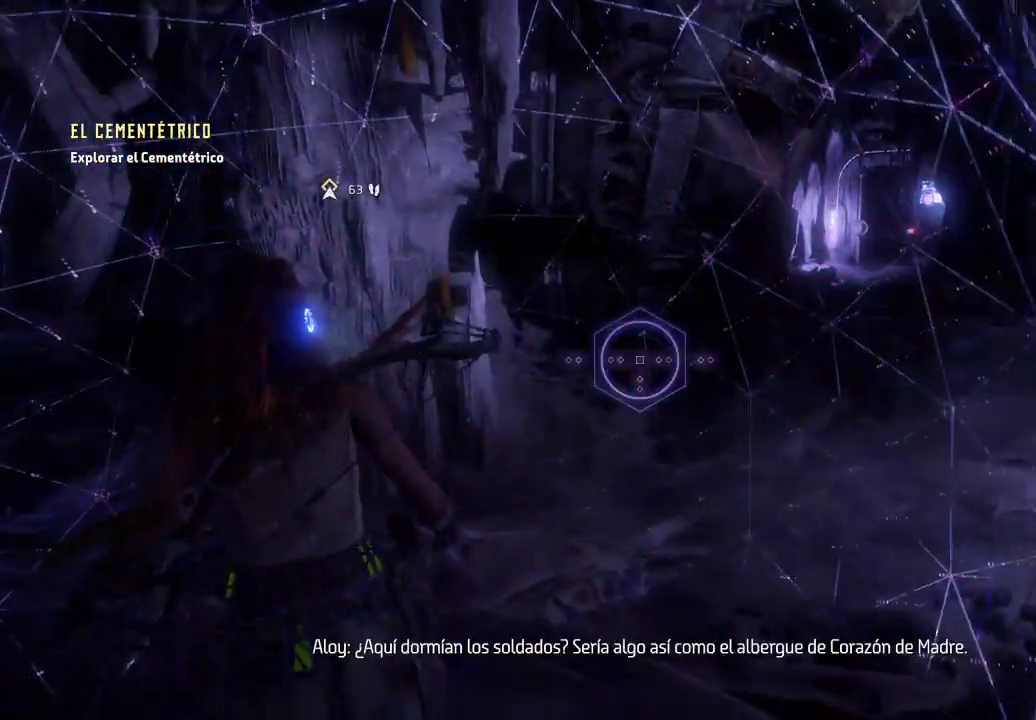
{"buttons": [], "left_stick": "up-left", "right_stick": "left", "events": [[50, "R3", "down"], [200, "R3", "up"], [317, "right_stick", "left"]]}
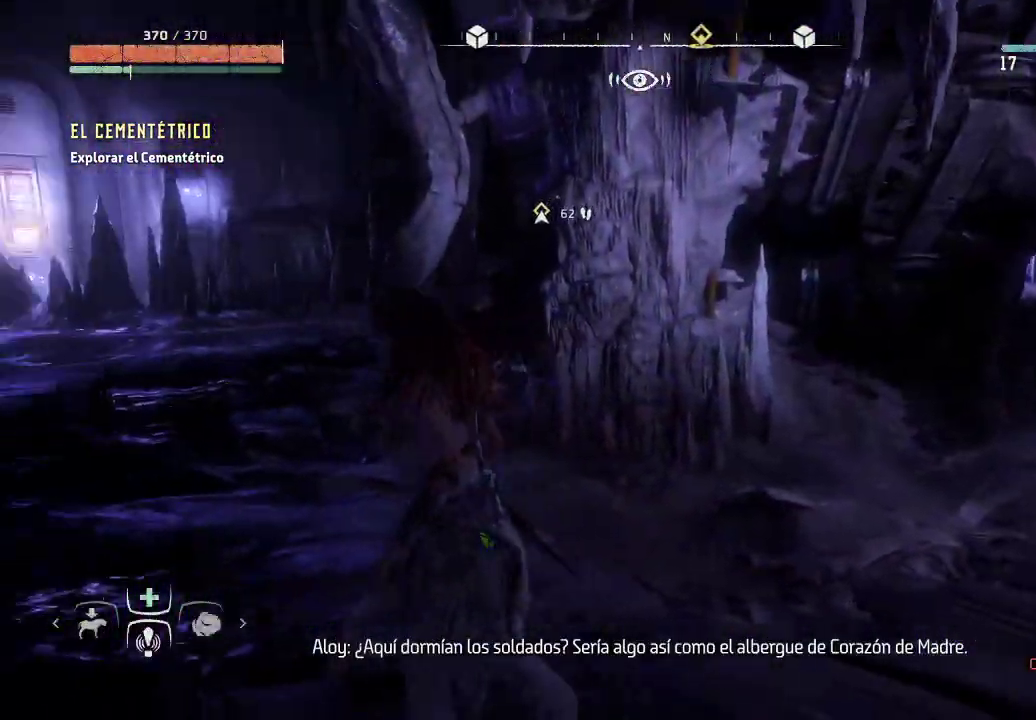
{"buttons": [], "left_stick": "up-left", "right_stick": "center", "events": [[217, "right_stick", "center"]]}
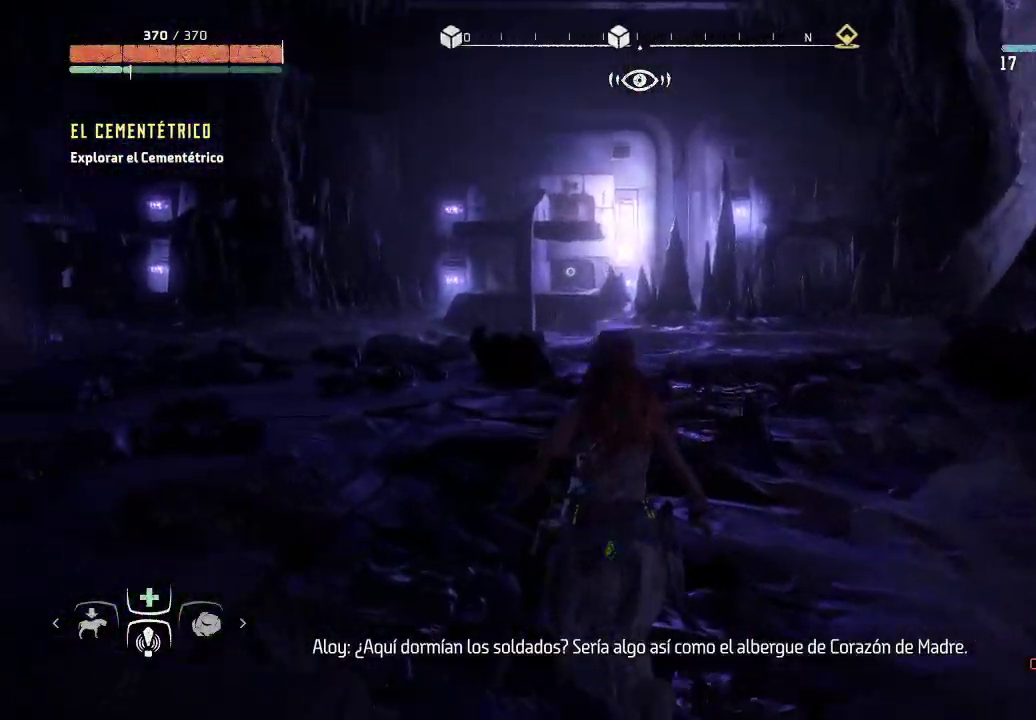
{"buttons": [], "left_stick": "up", "right_stick": "center", "events": [[183, "right_stick", "left"], [417, "left_stick", "up"], [433, "right_stick", "center"]]}
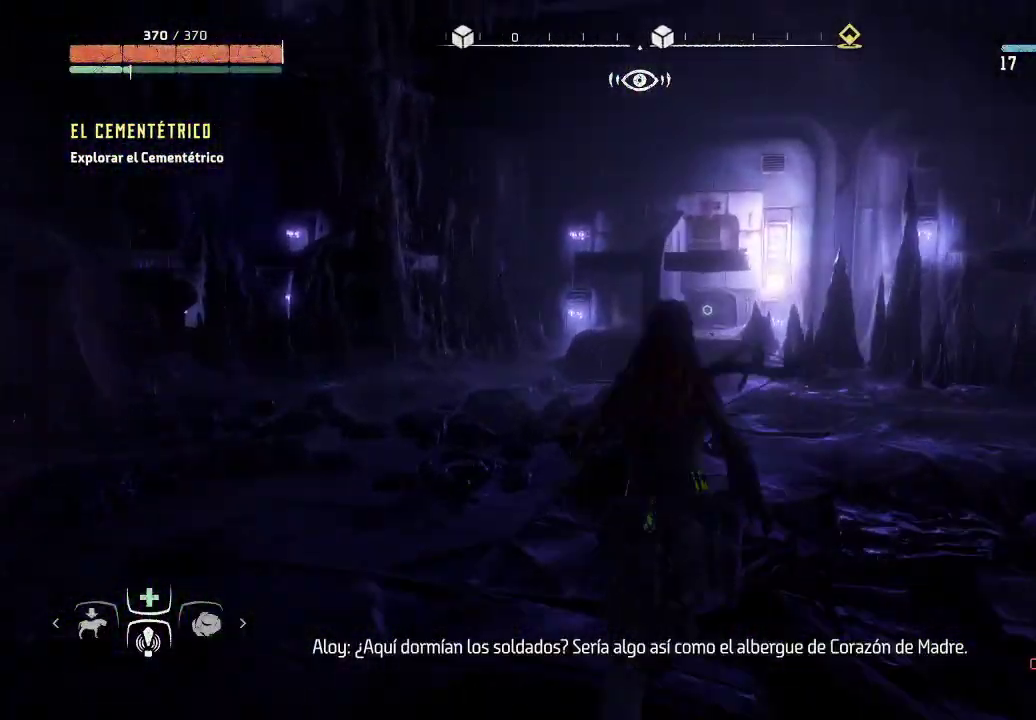
{"buttons": [], "left_stick": "up", "right_stick": "down-right", "events": [[183, "right_stick", "right"], [467, "right_stick", "down-right"]]}